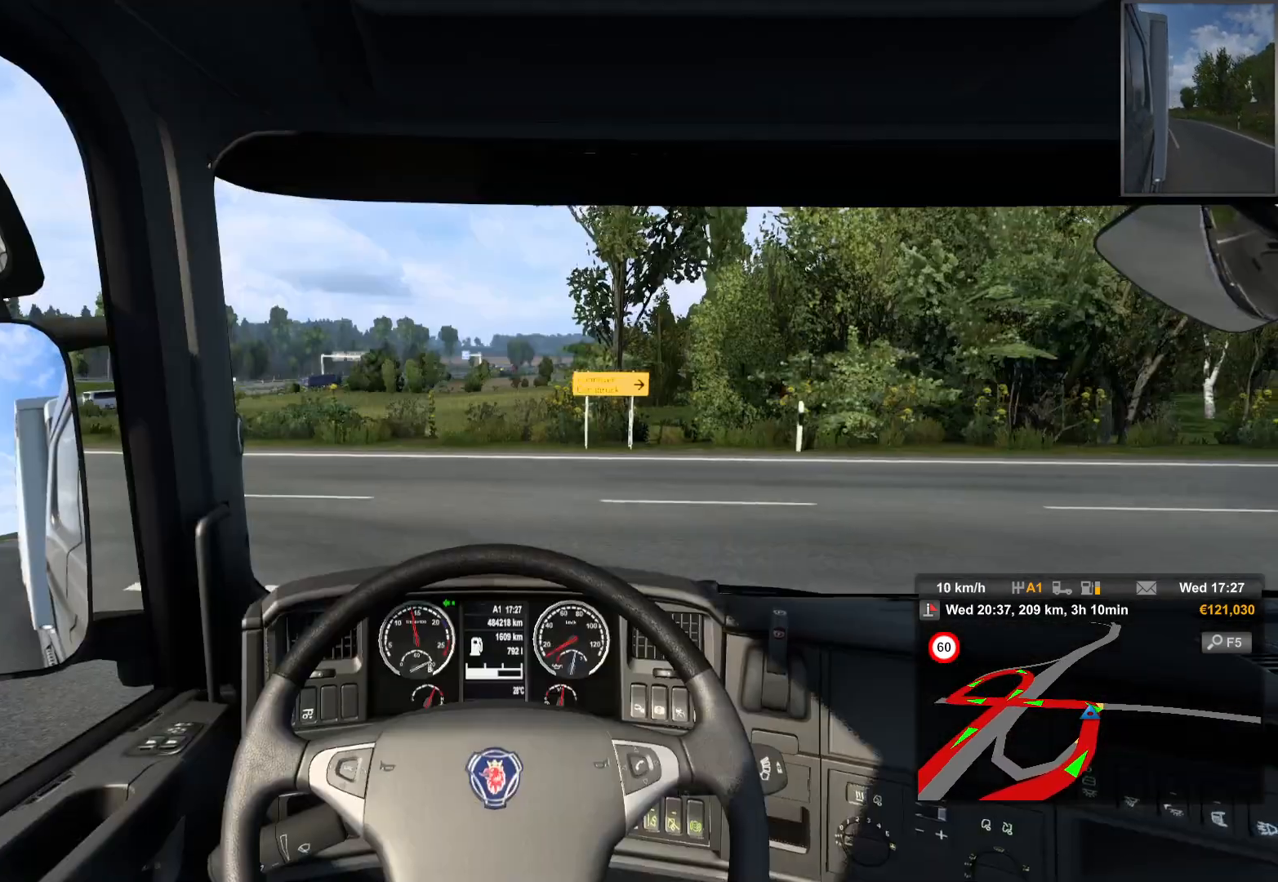
Gameplay with a controller (PlayStation layout); each line is a JSON object with the inputs held at the frame after it. "events" lists button and stick changes between this image and that frame as [ms after this image, input, new state], when the widget could be followed in between.
{"buttons": ["R2"], "left_stick": "left", "right_stick": "center", "events": [[133, "CIRCLE", "up"], [333, "R2", "down"], [433, "left_stick", "left"]]}
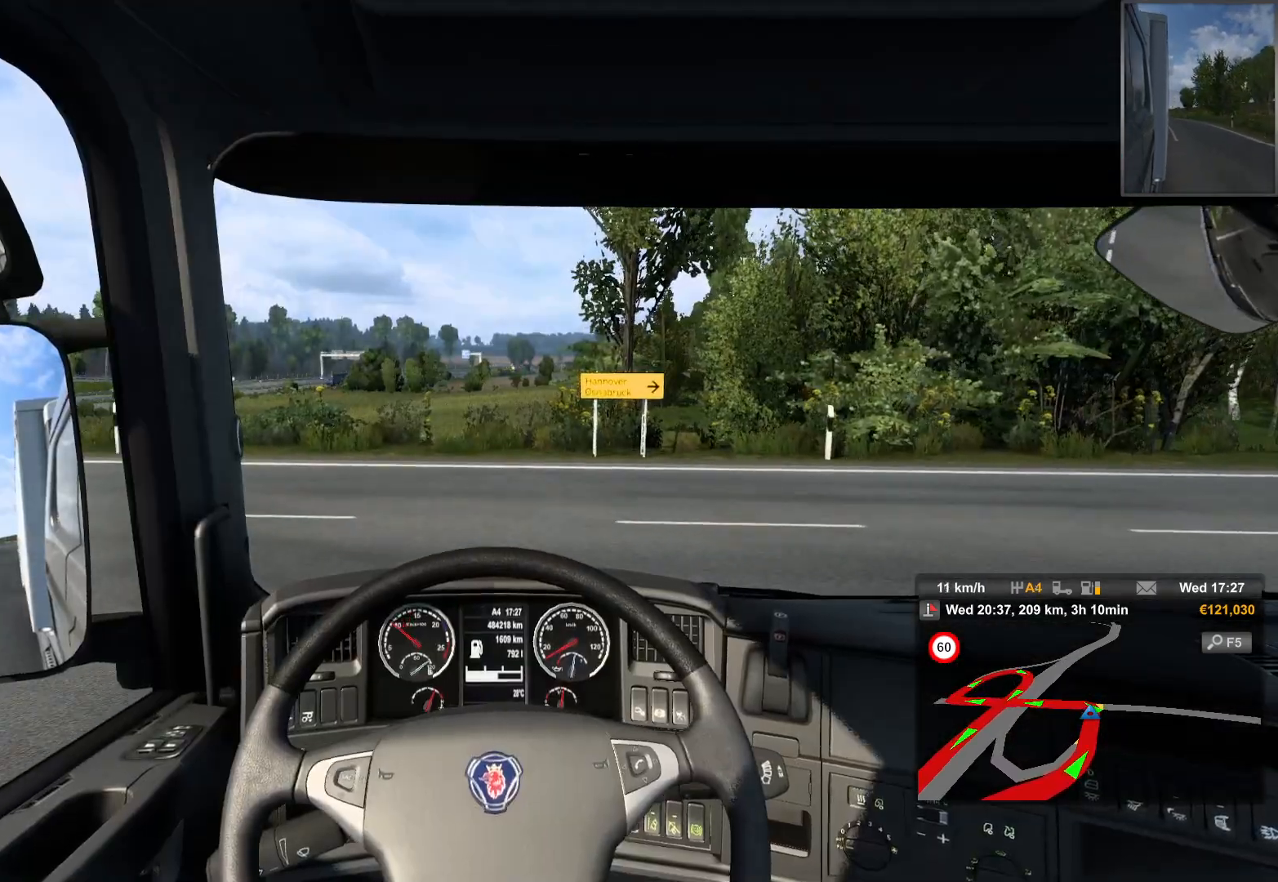
{"buttons": ["R2"], "left_stick": "left", "right_stick": "center", "events": []}
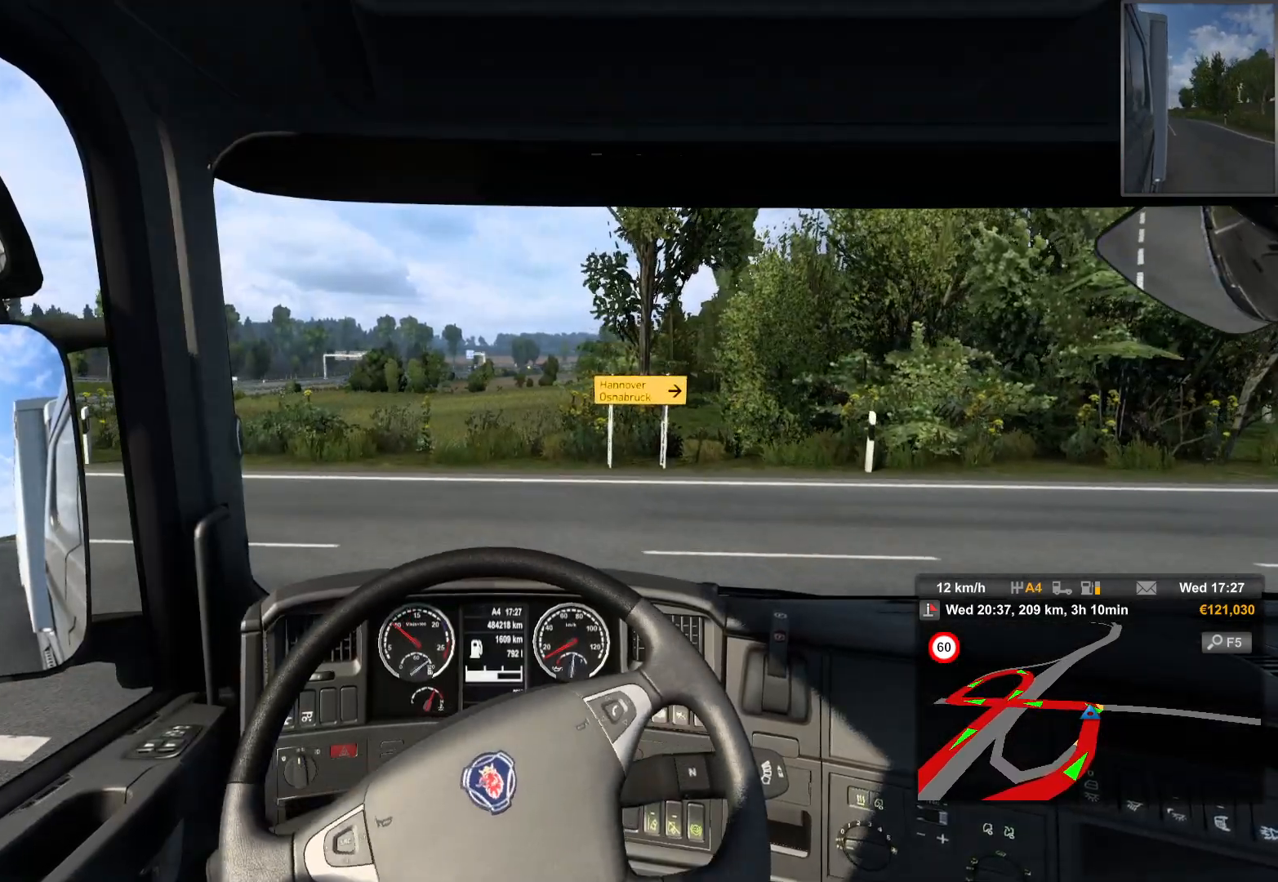
{"buttons": [], "left_stick": "left", "right_stick": "center", "events": [[233, "R2", "up"]]}
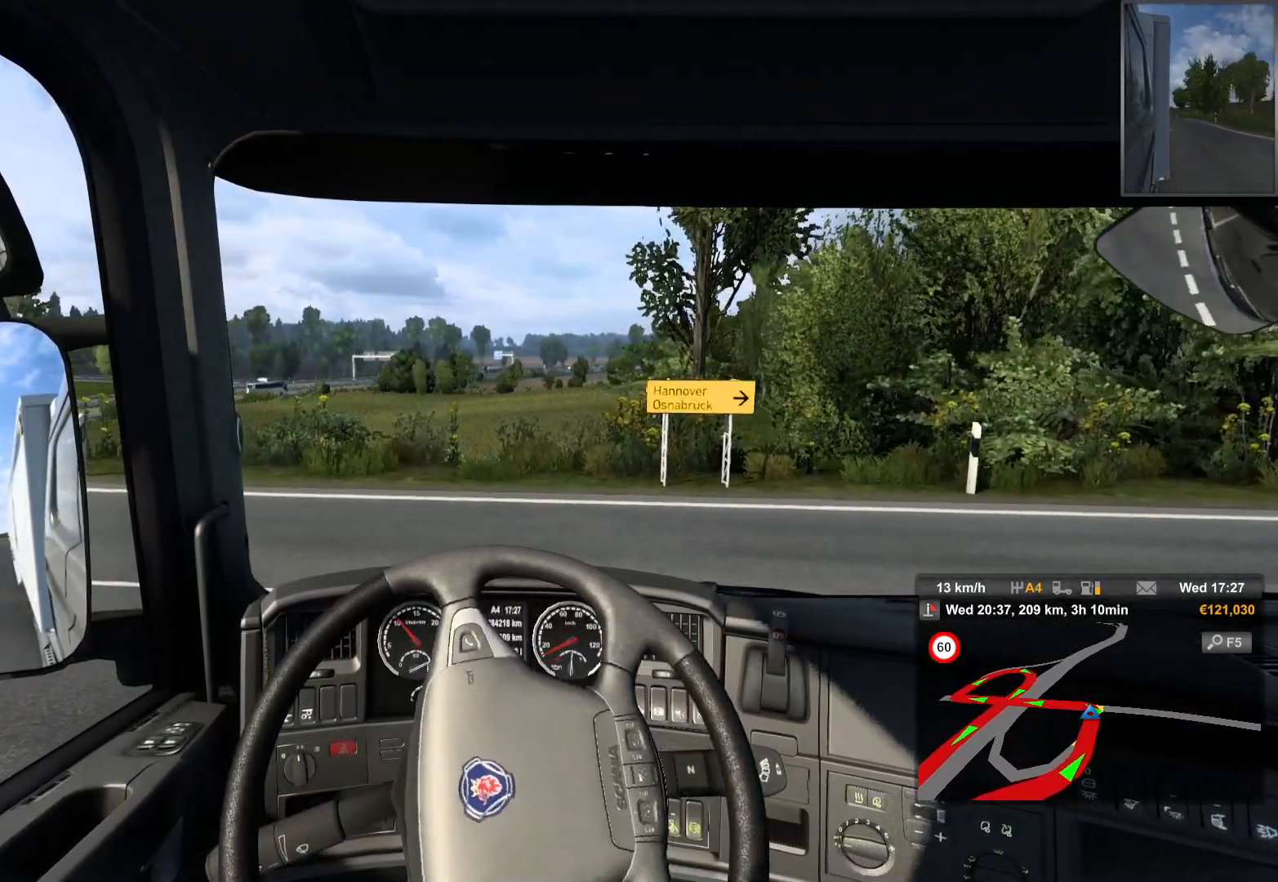
{"buttons": [], "left_stick": "left", "right_stick": "center", "events": []}
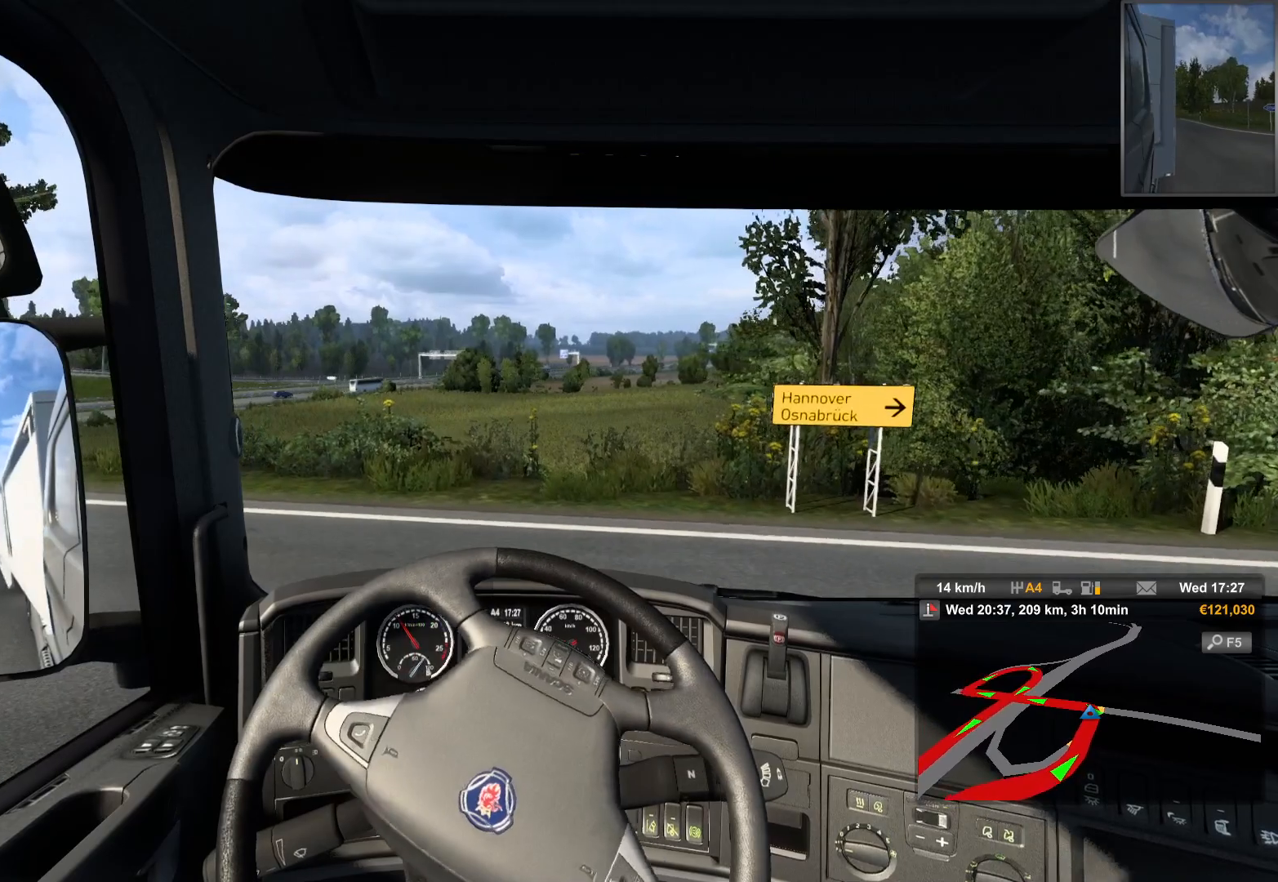
{"buttons": [], "left_stick": "left", "right_stick": "center", "events": []}
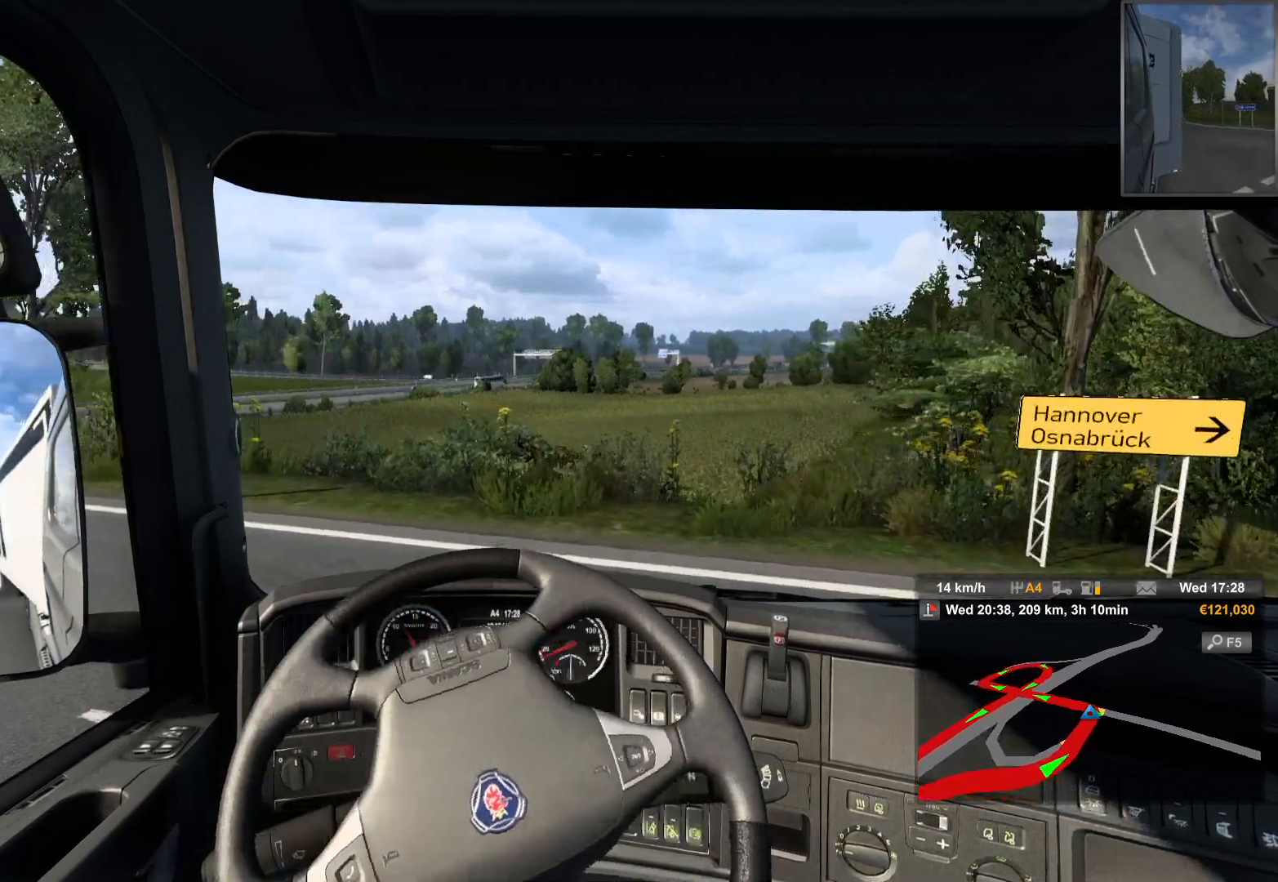
{"buttons": ["R2"], "left_stick": "left", "right_stick": "center", "events": [[83, "R2", "down"]]}
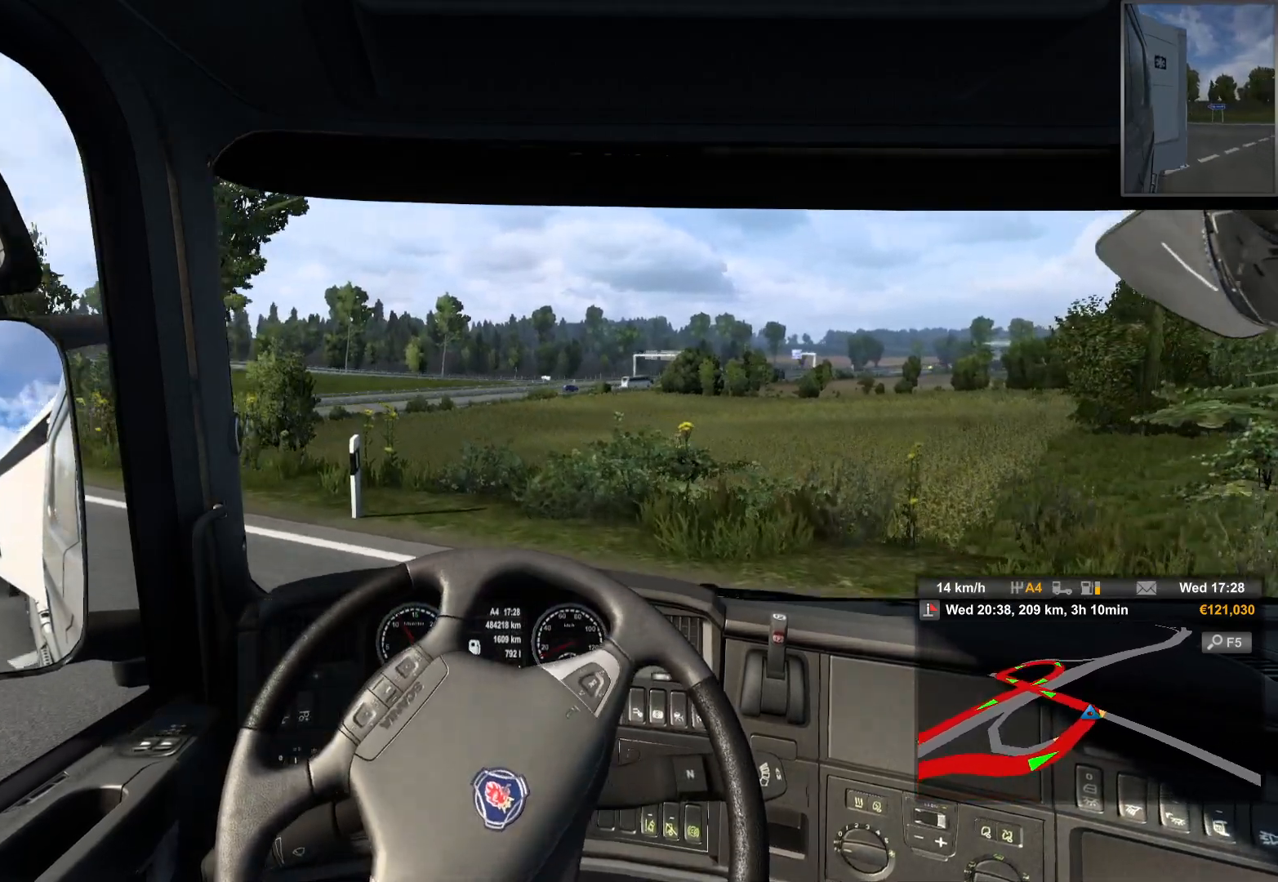
{"buttons": ["R2"], "left_stick": "center", "right_stick": "center", "events": [[417, "left_stick", "center"]]}
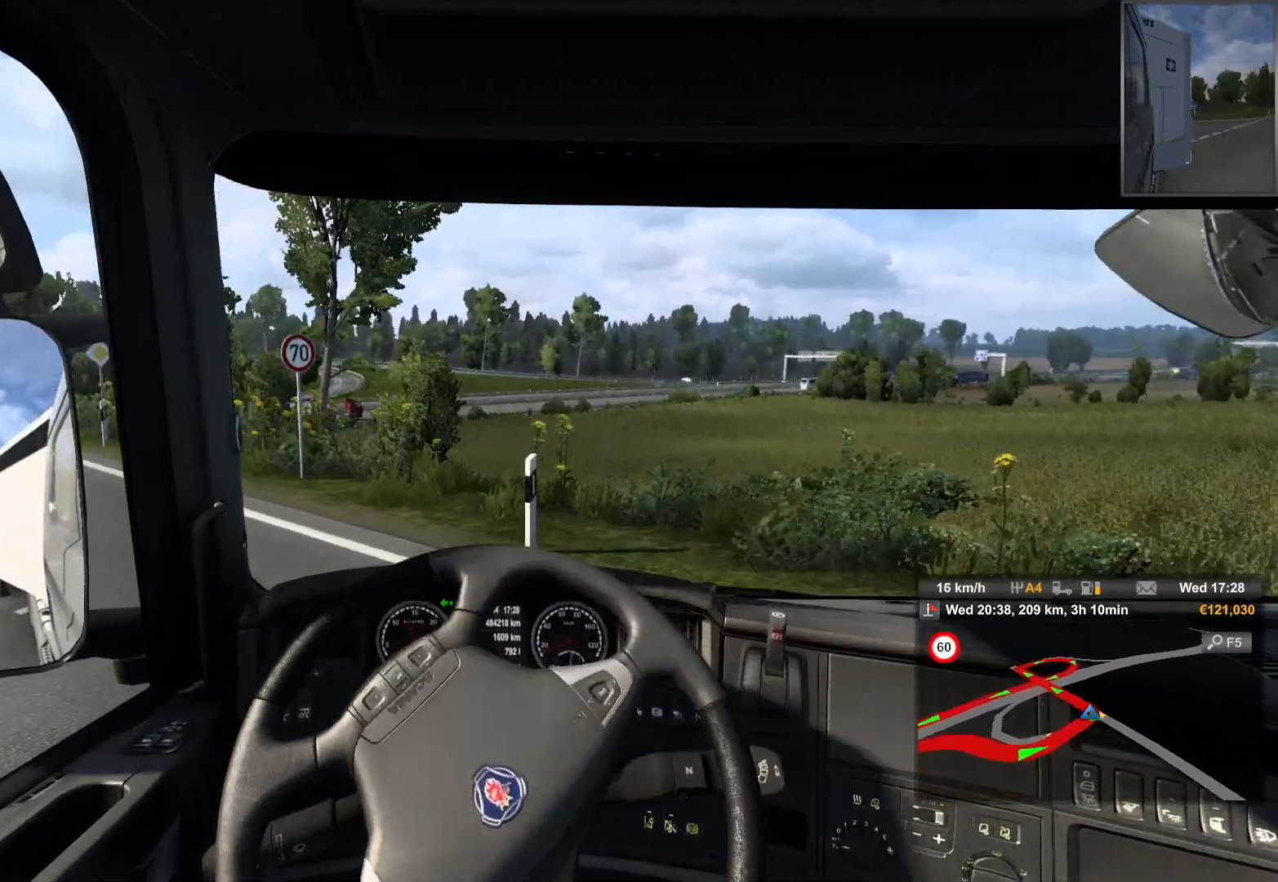
{"buttons": ["R2"], "left_stick": "center", "right_stick": "center", "events": []}
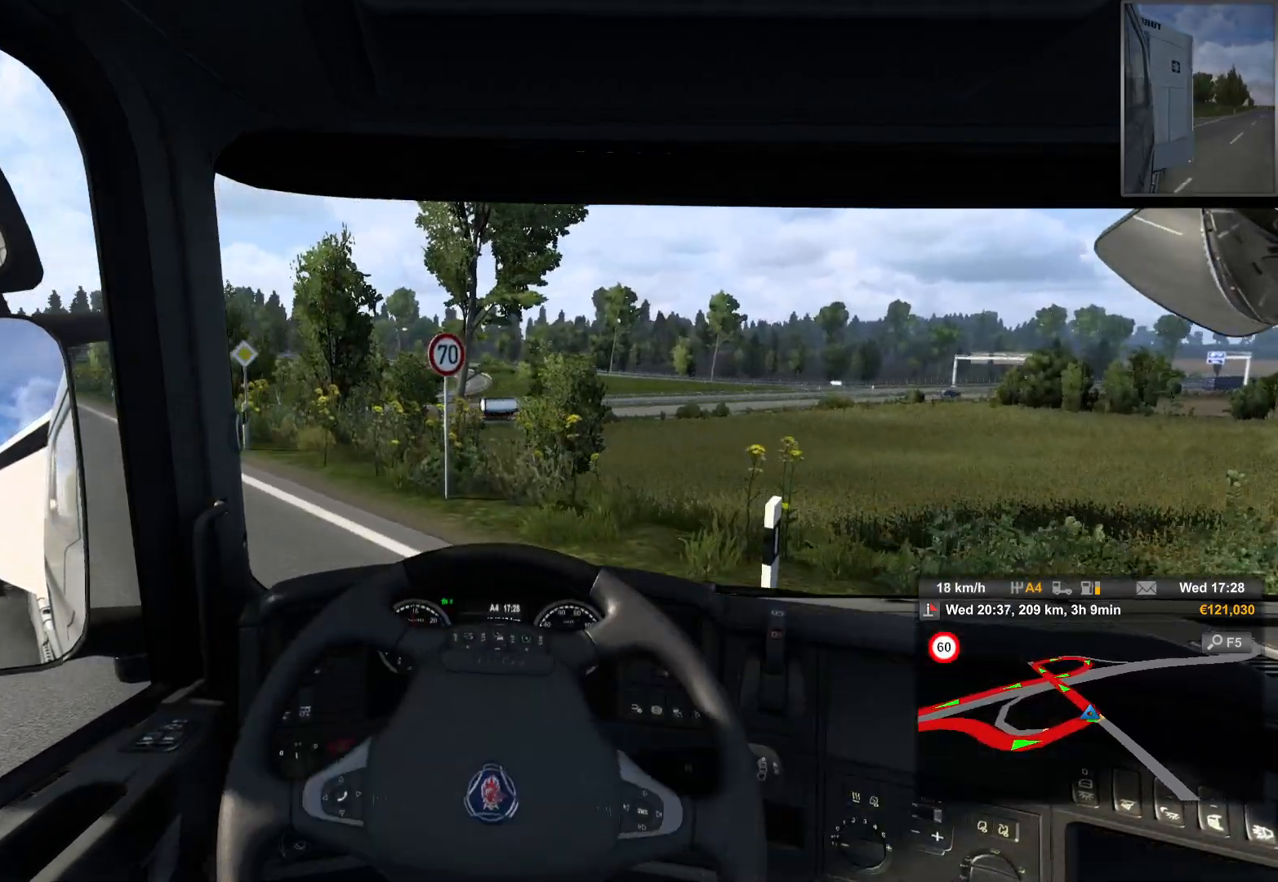
{"buttons": ["R2"], "left_stick": "left", "right_stick": "center", "events": [[500, "left_stick", "left"]]}
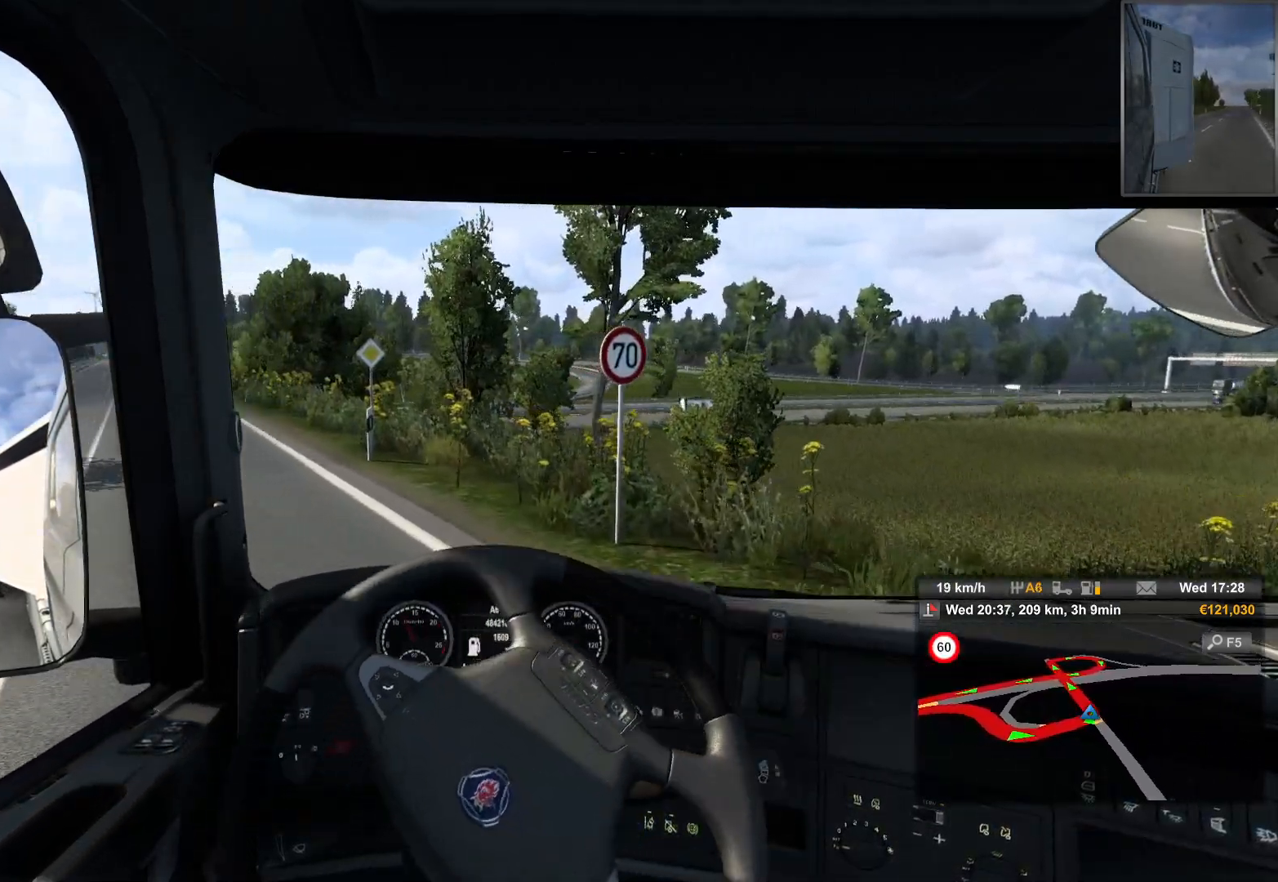
{"buttons": ["R2"], "left_stick": "left", "right_stick": "center", "events": []}
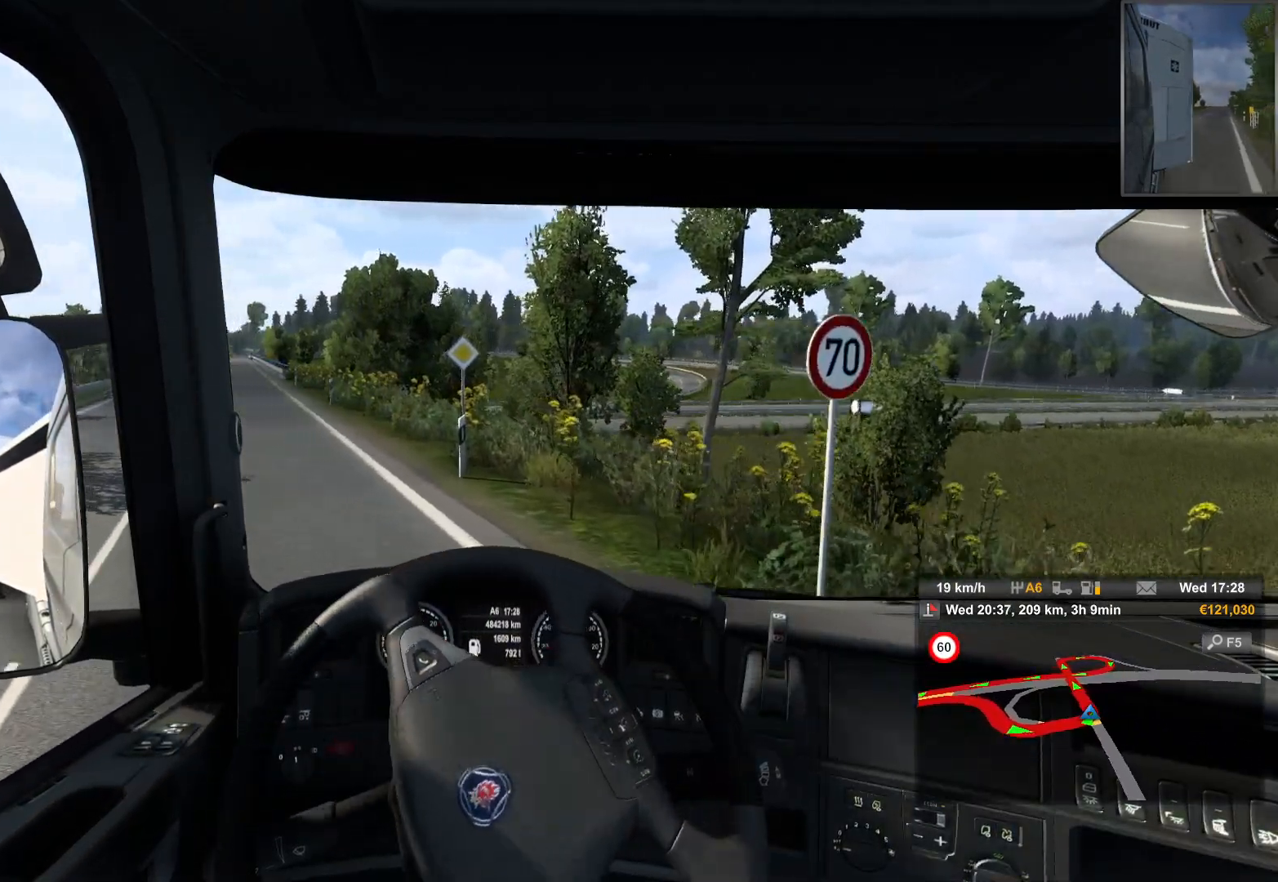
{"buttons": ["R2"], "left_stick": "center", "right_stick": "center", "events": [[33, "left_stick", "center"]]}
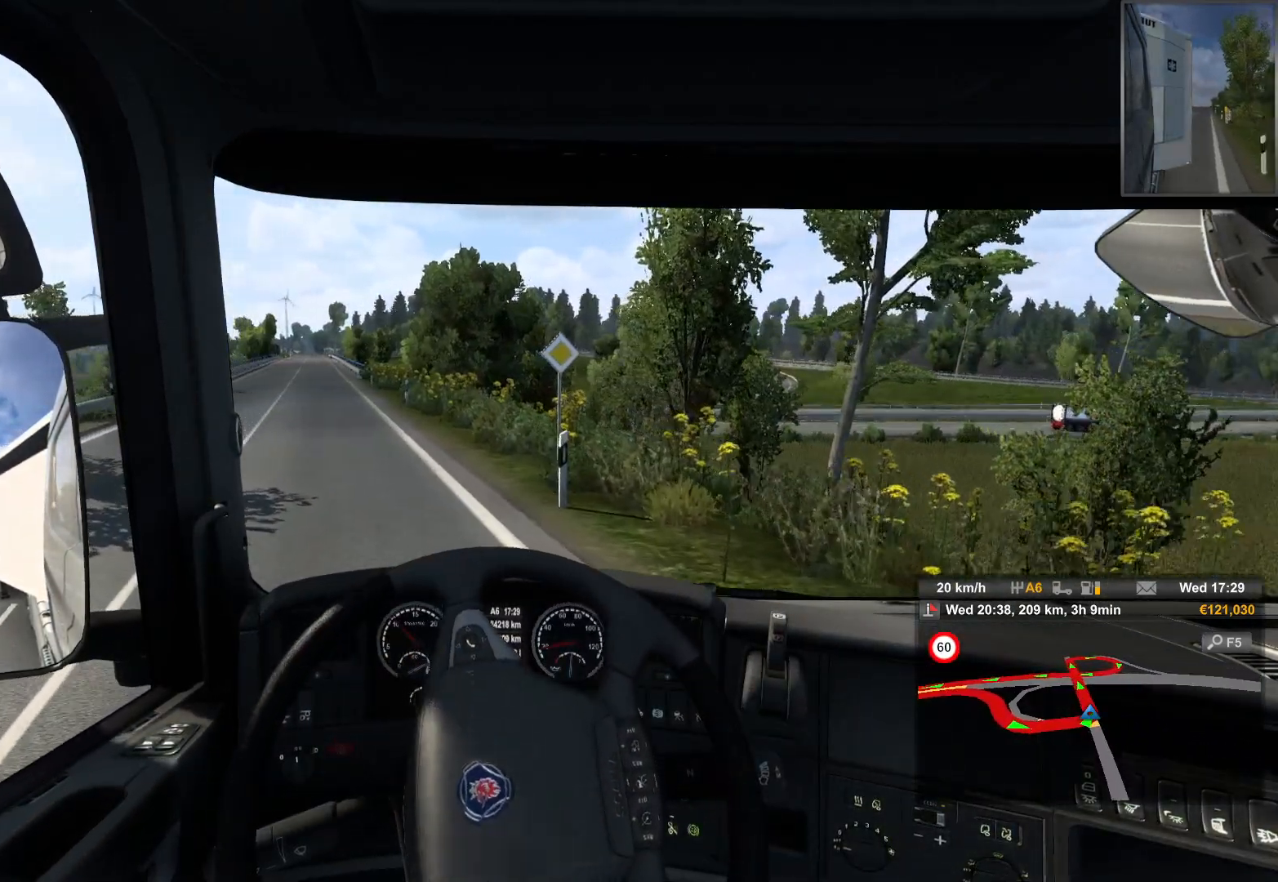
{"buttons": ["R2"], "left_stick": "center", "right_stick": "center", "events": []}
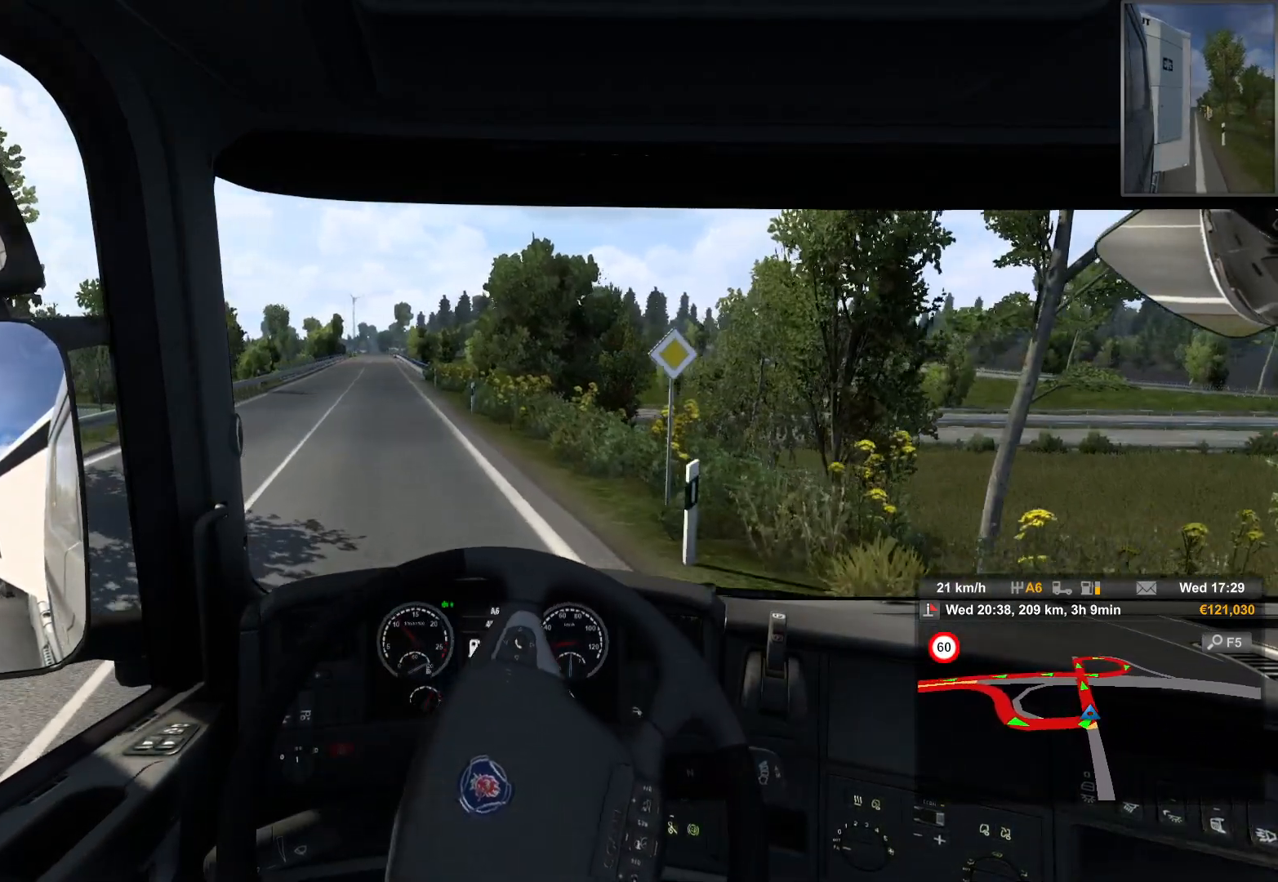
{"buttons": ["R2"], "left_stick": "center", "right_stick": "center", "events": []}
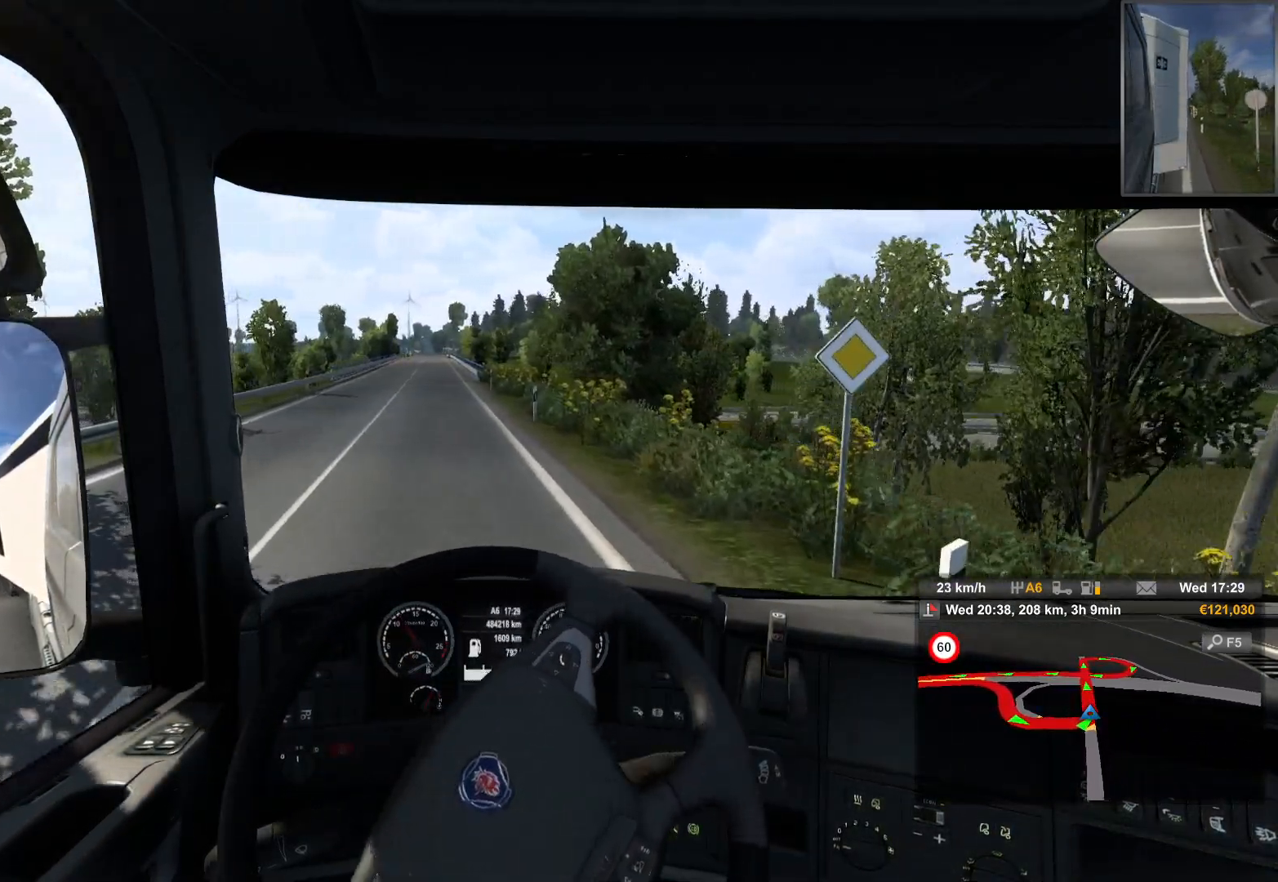
{"buttons": ["R2"], "left_stick": "center", "right_stick": "center", "events": []}
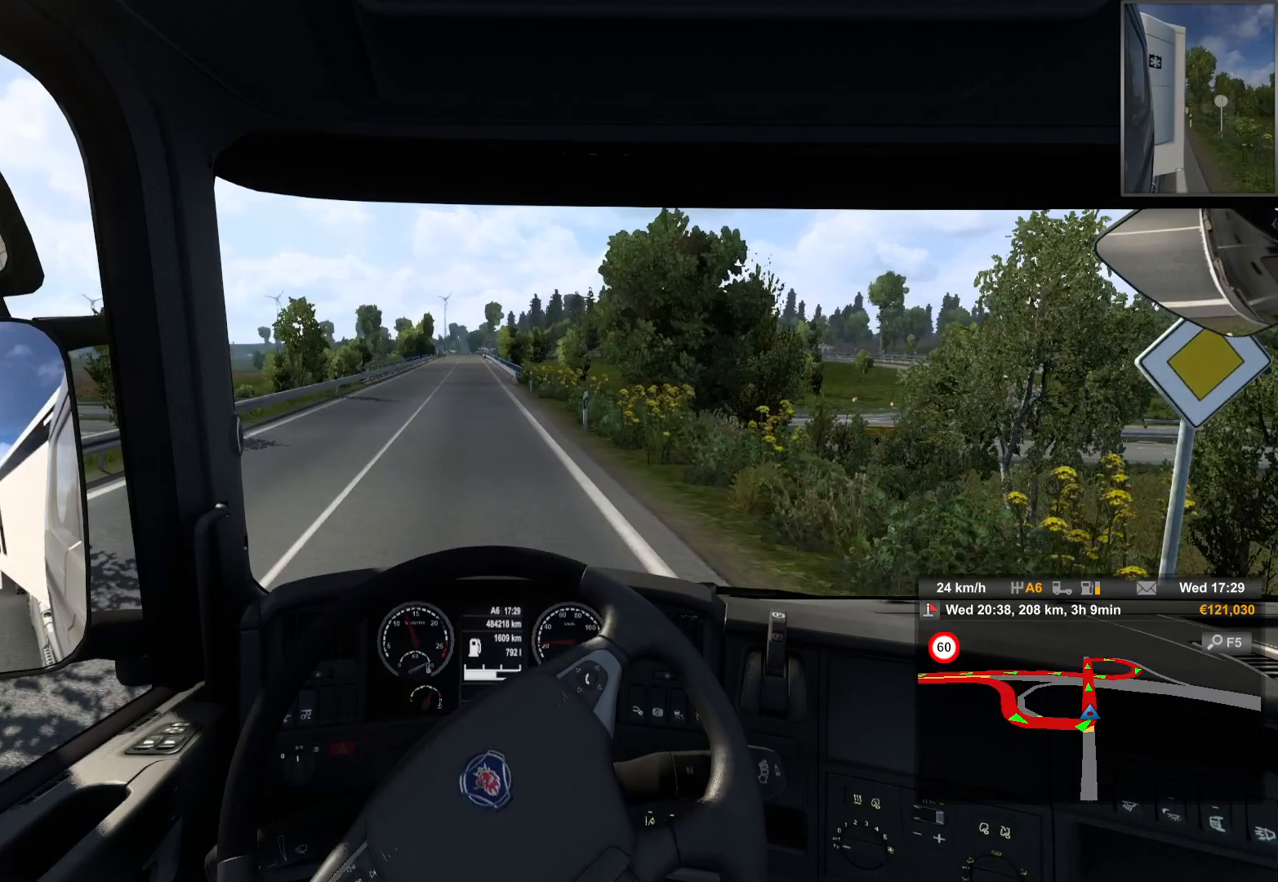
{"buttons": ["R2"], "left_stick": "center", "right_stick": "center", "events": []}
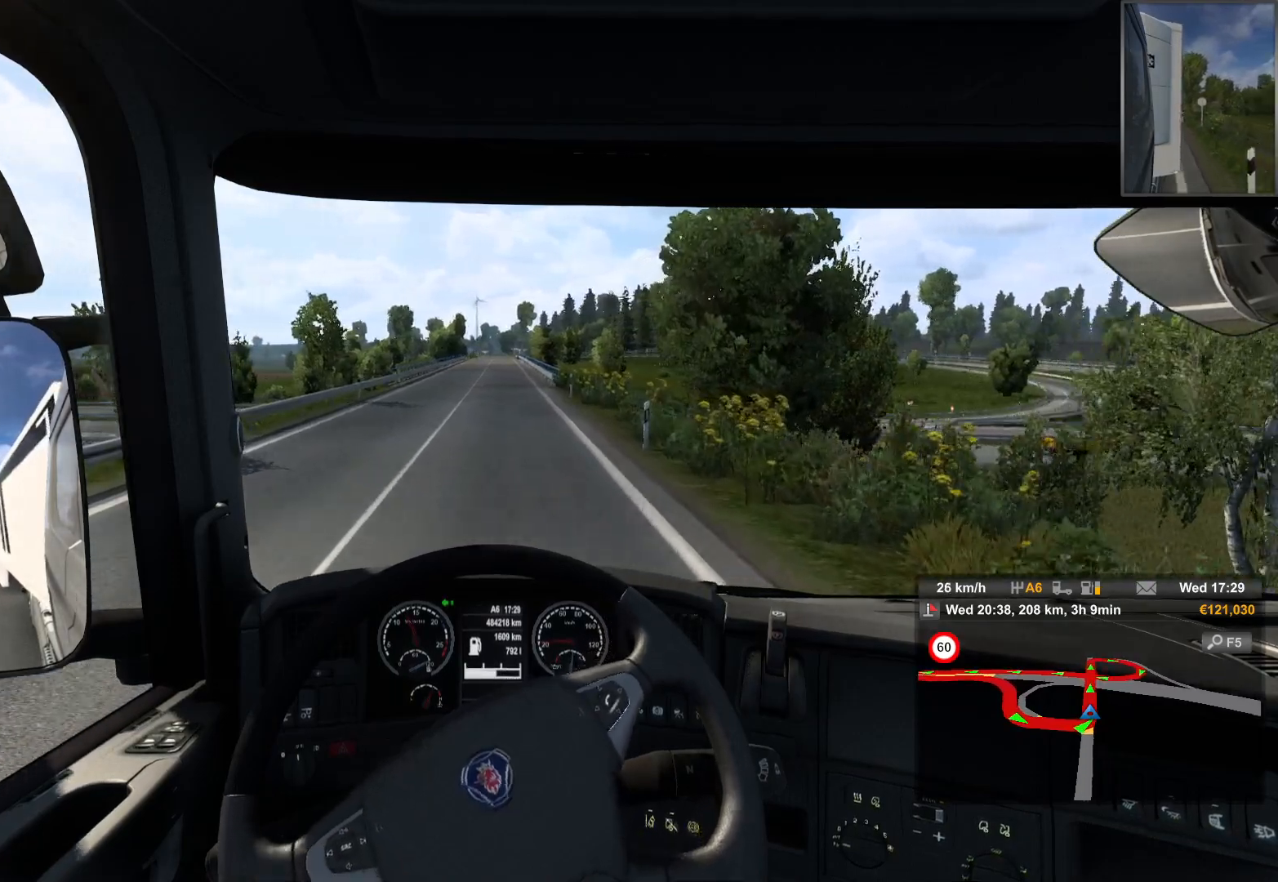
{"buttons": ["R2"], "left_stick": "right", "right_stick": "center", "events": [[383, "left_stick", "right"]]}
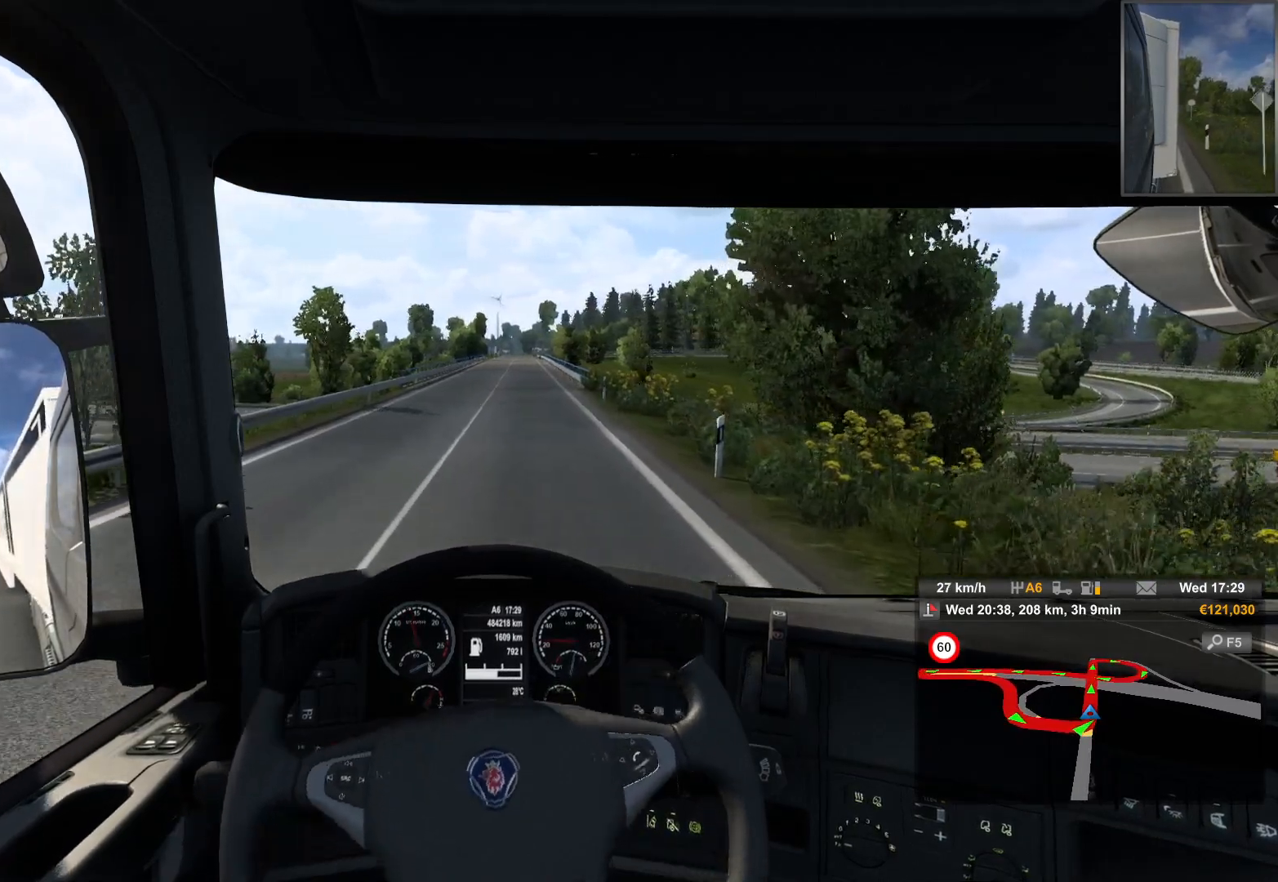
{"buttons": ["R2"], "left_stick": "center", "right_stick": "center", "events": [[83, "left_stick", "center"]]}
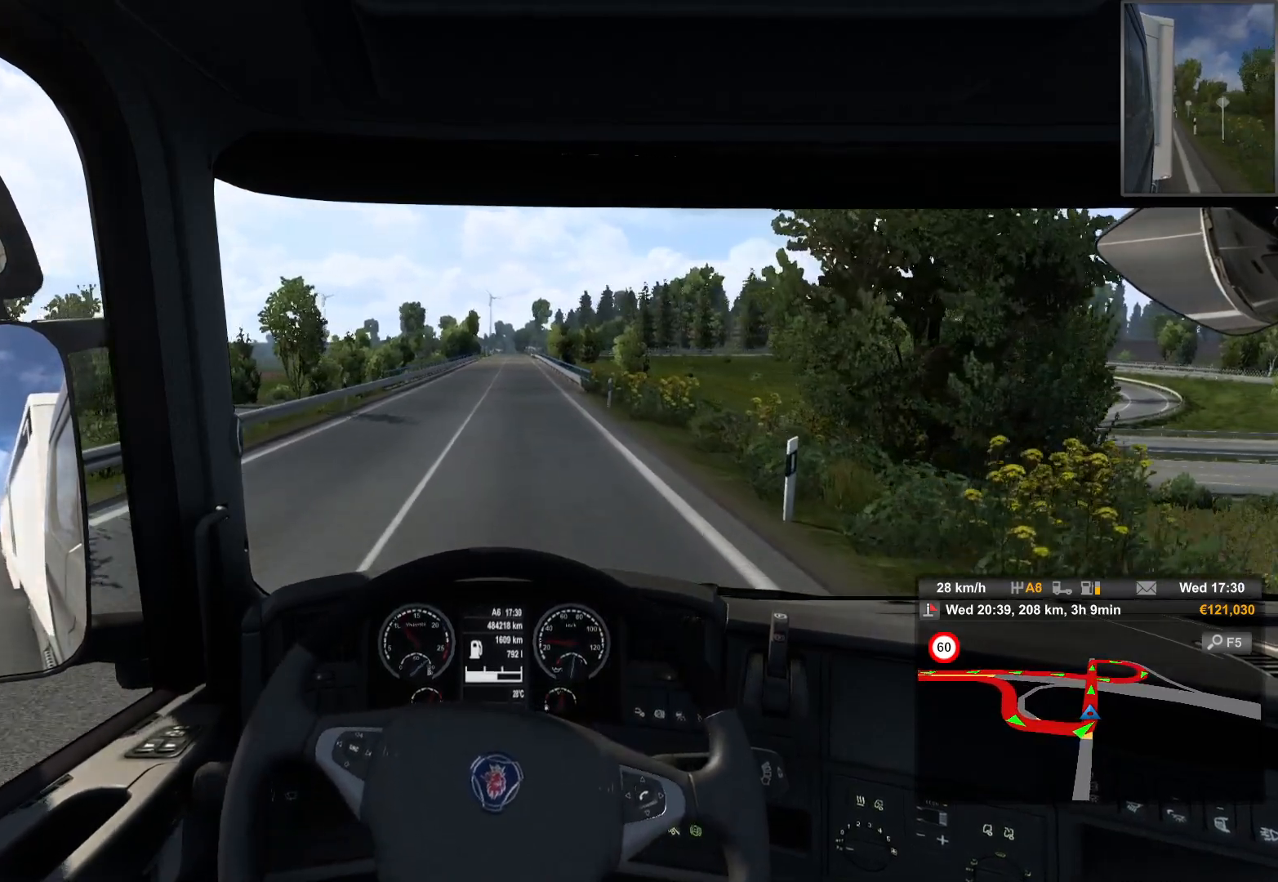
{"buttons": ["R2"], "left_stick": "center", "right_stick": "center", "events": [[133, "left_stick", "right"], [283, "left_stick", "center"]]}
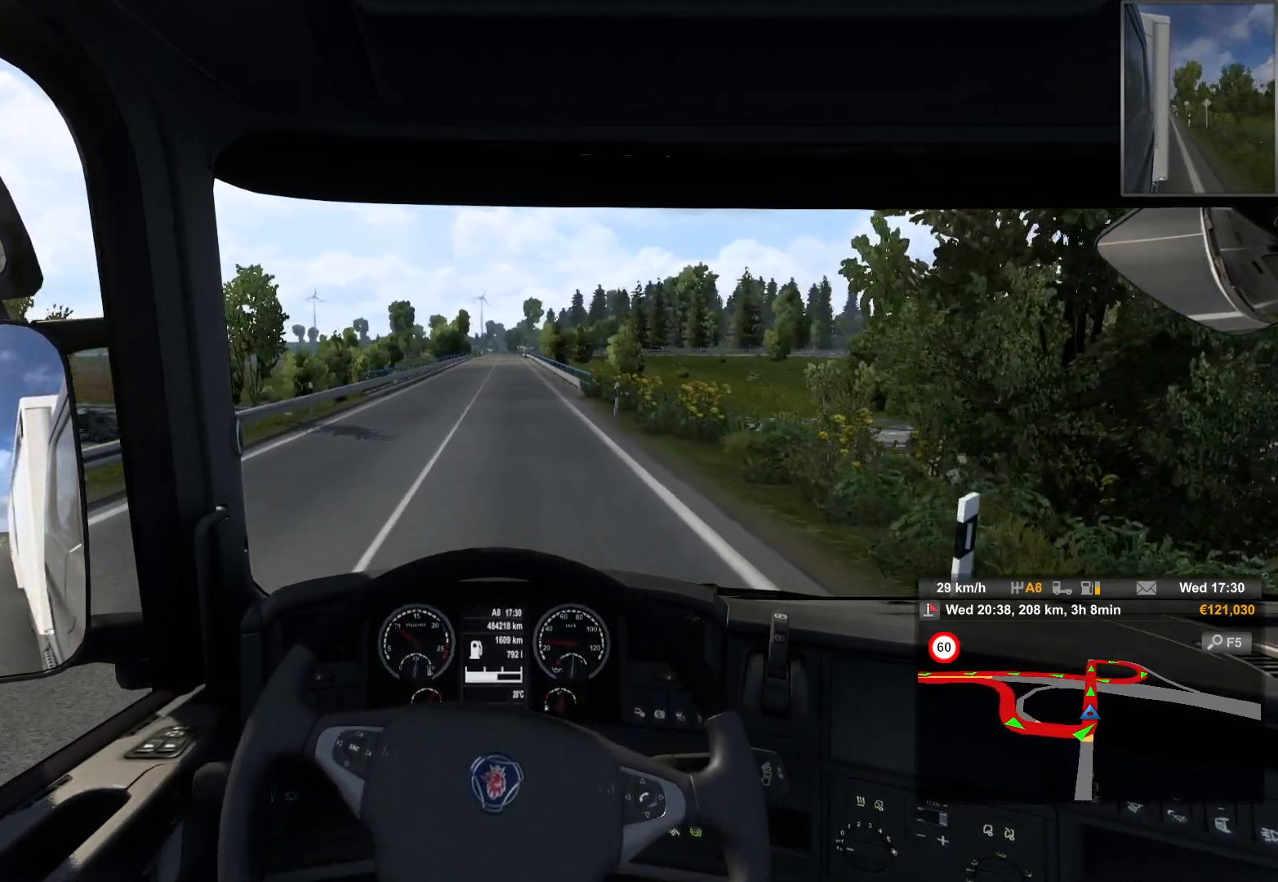
{"buttons": ["R2"], "left_stick": "center", "right_stick": "center", "events": []}
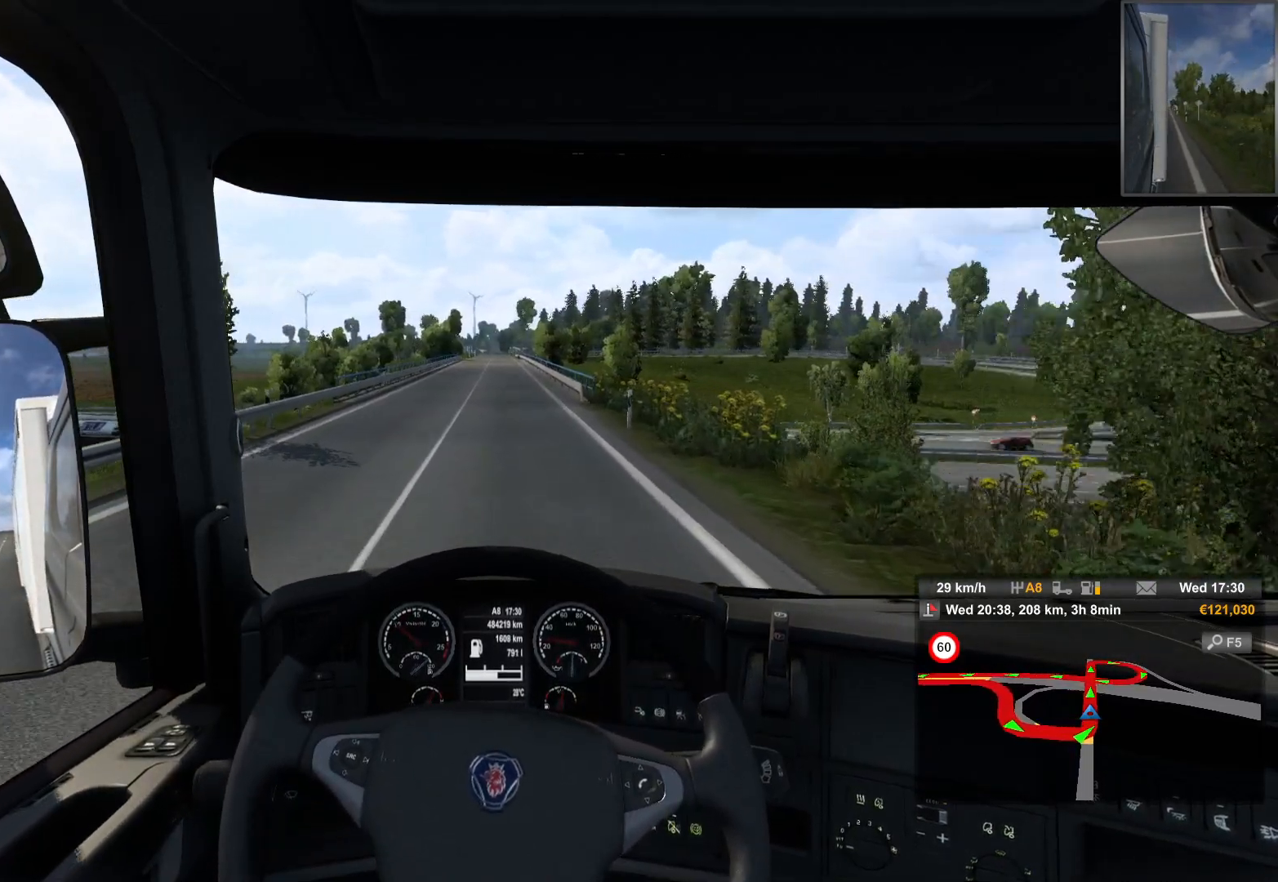
{"buttons": ["R2"], "left_stick": "center", "right_stick": "center", "events": []}
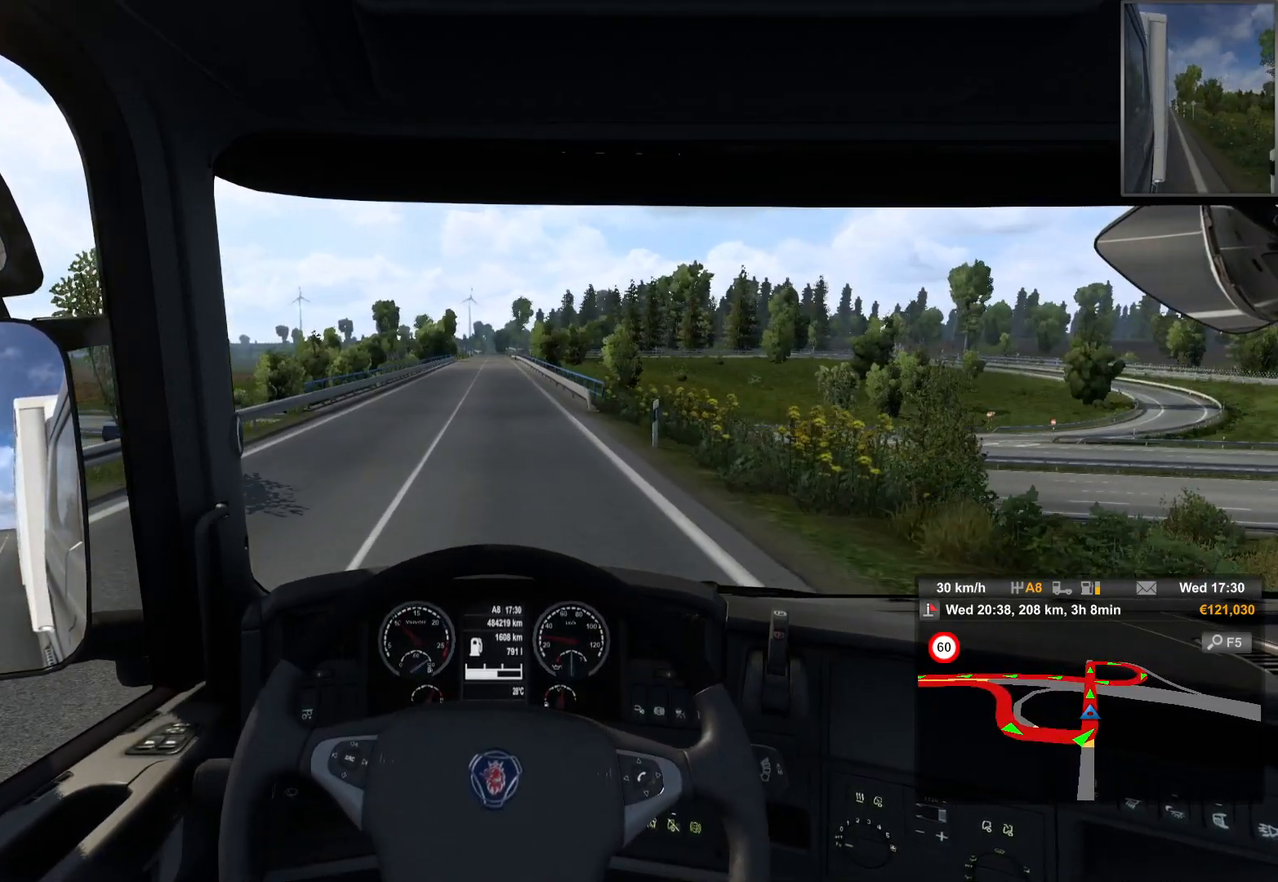
{"buttons": ["R2"], "left_stick": "center", "right_stick": "center", "events": []}
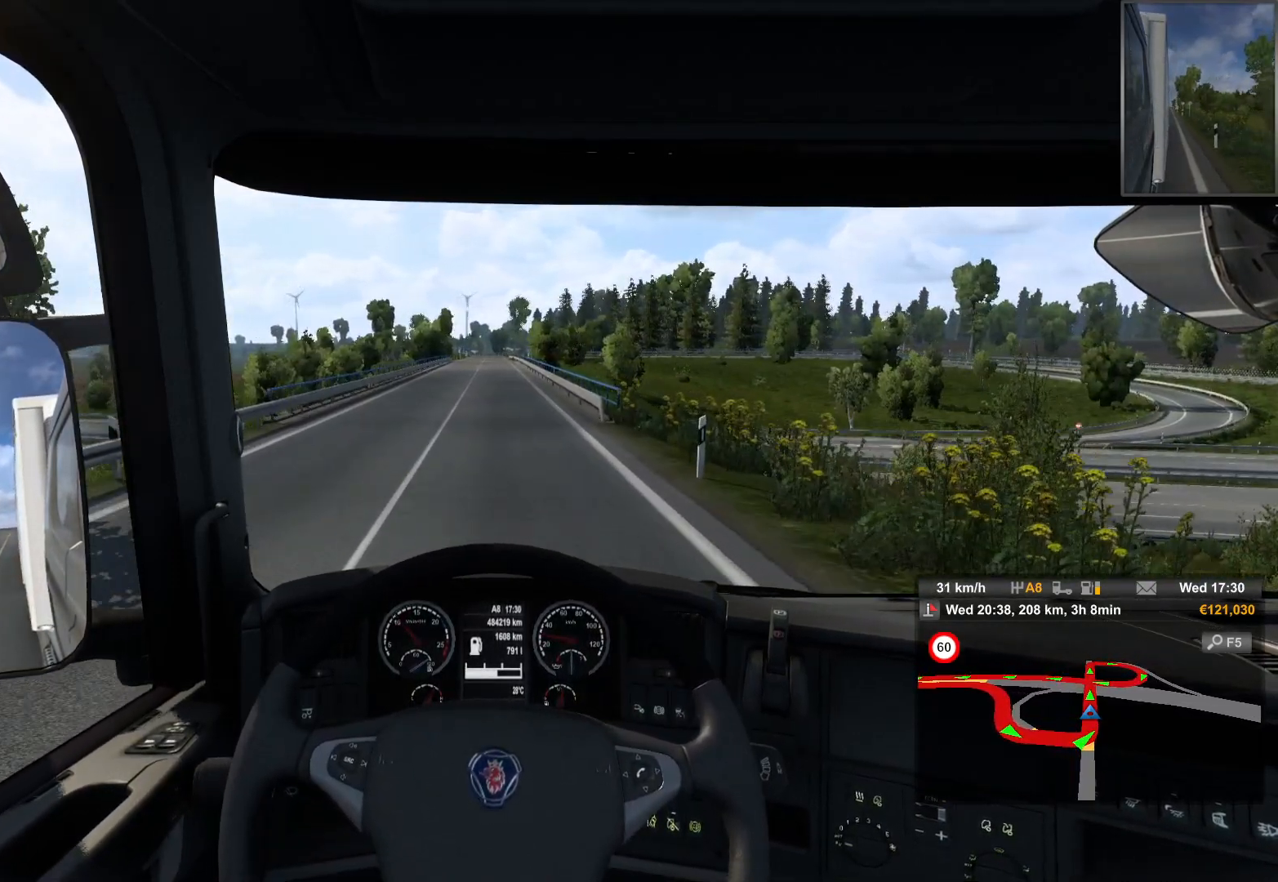
{"buttons": ["R2"], "left_stick": "center", "right_stick": "center", "events": []}
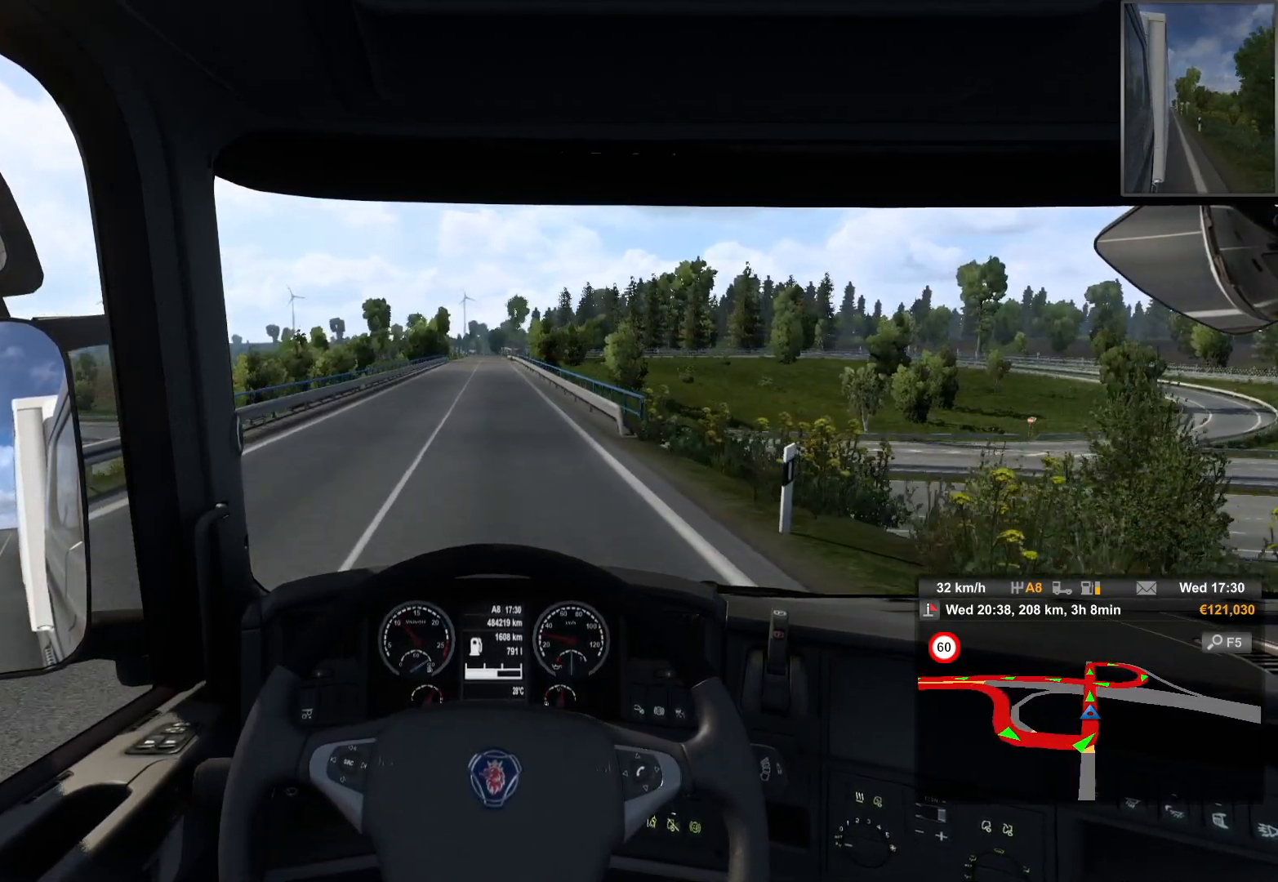
{"buttons": ["R2"], "left_stick": "center", "right_stick": "center", "events": []}
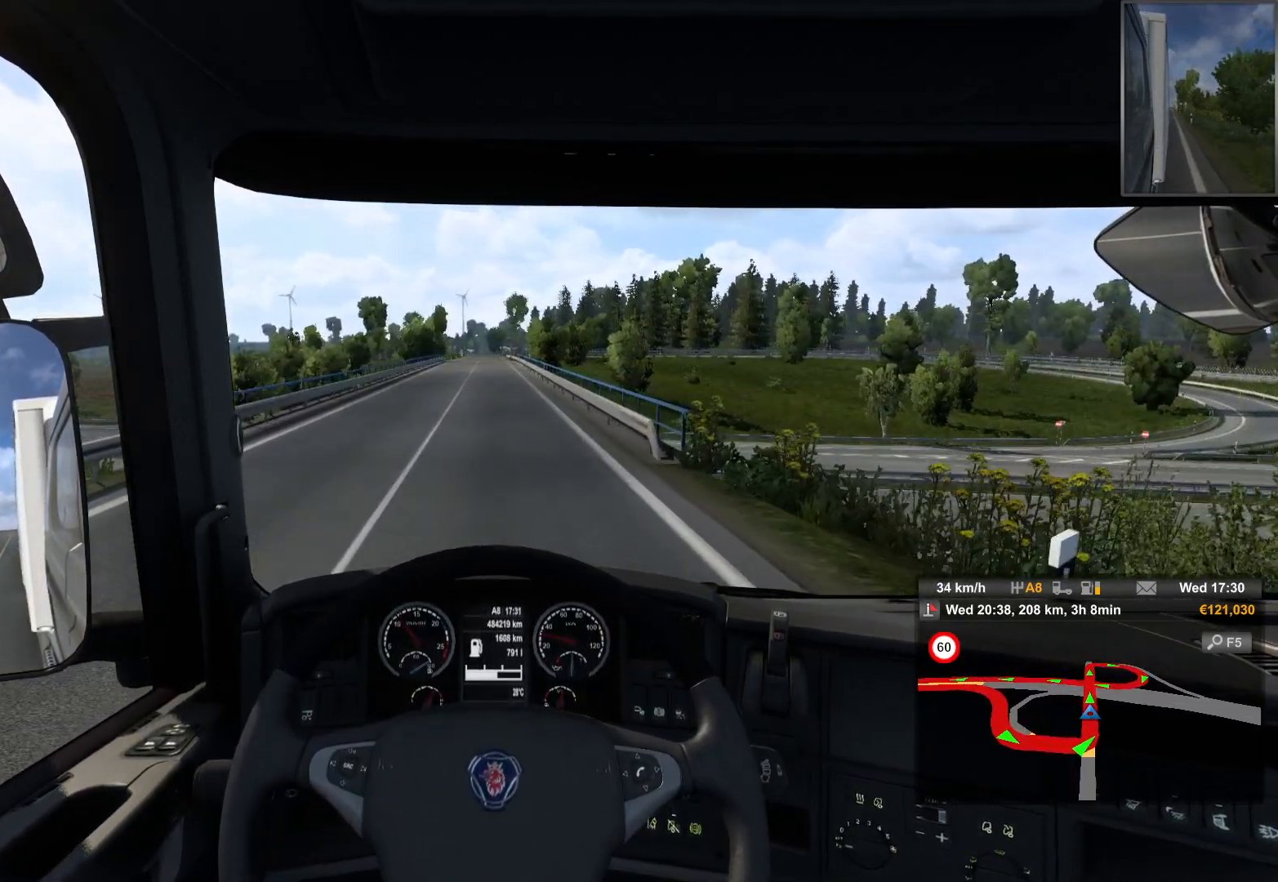
{"buttons": ["R2"], "left_stick": "center", "right_stick": "center", "events": []}
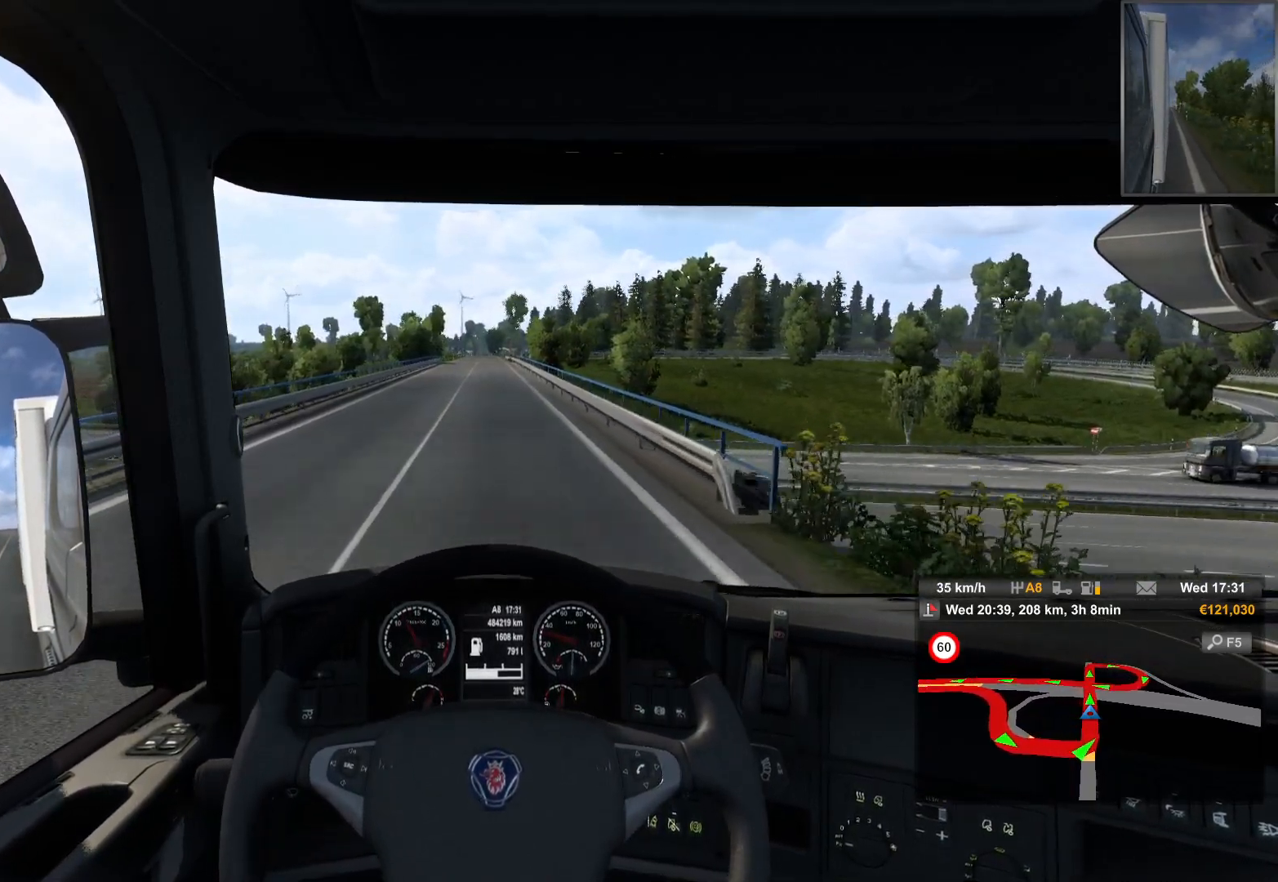
{"buttons": ["R2"], "left_stick": "center", "right_stick": "center", "events": []}
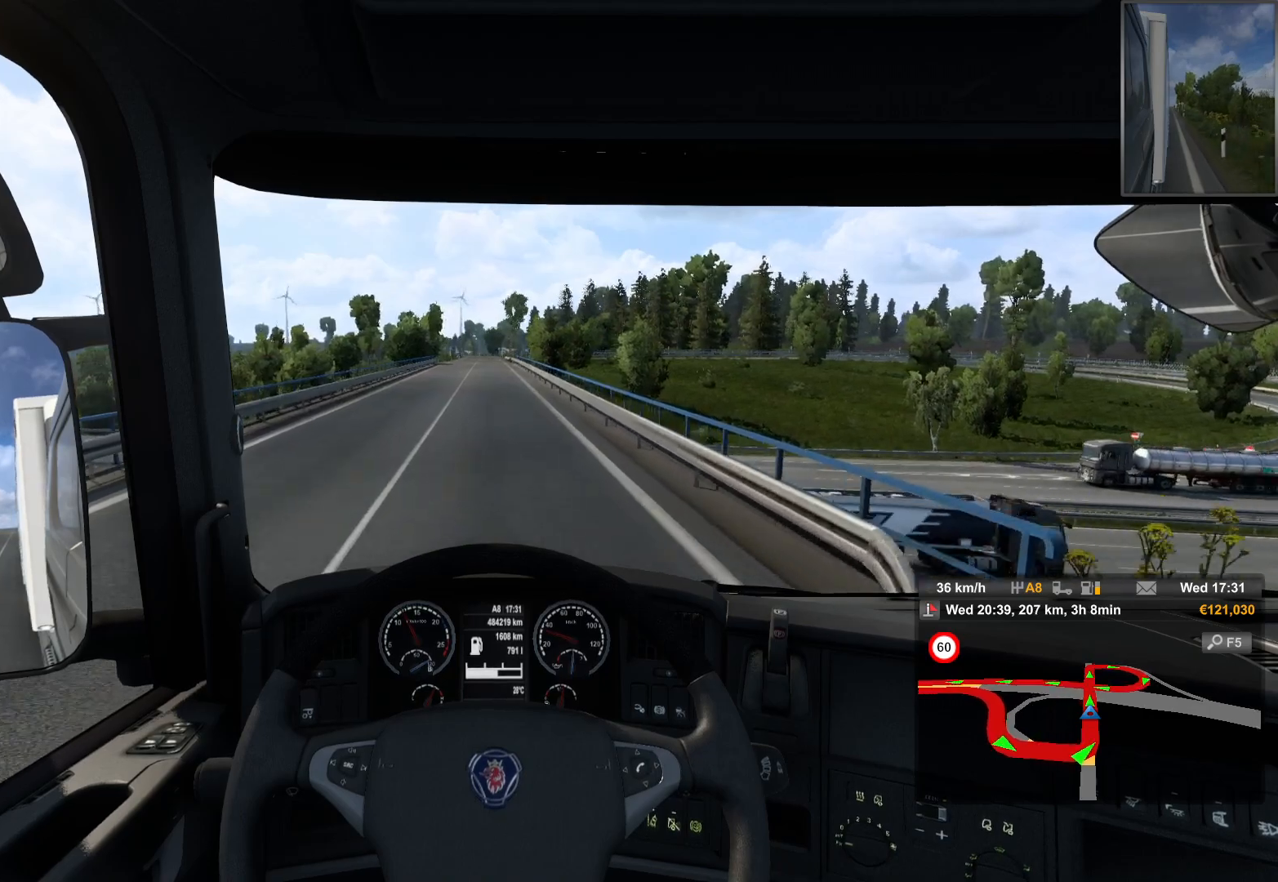
{"buttons": ["R2"], "left_stick": "center", "right_stick": "center", "events": []}
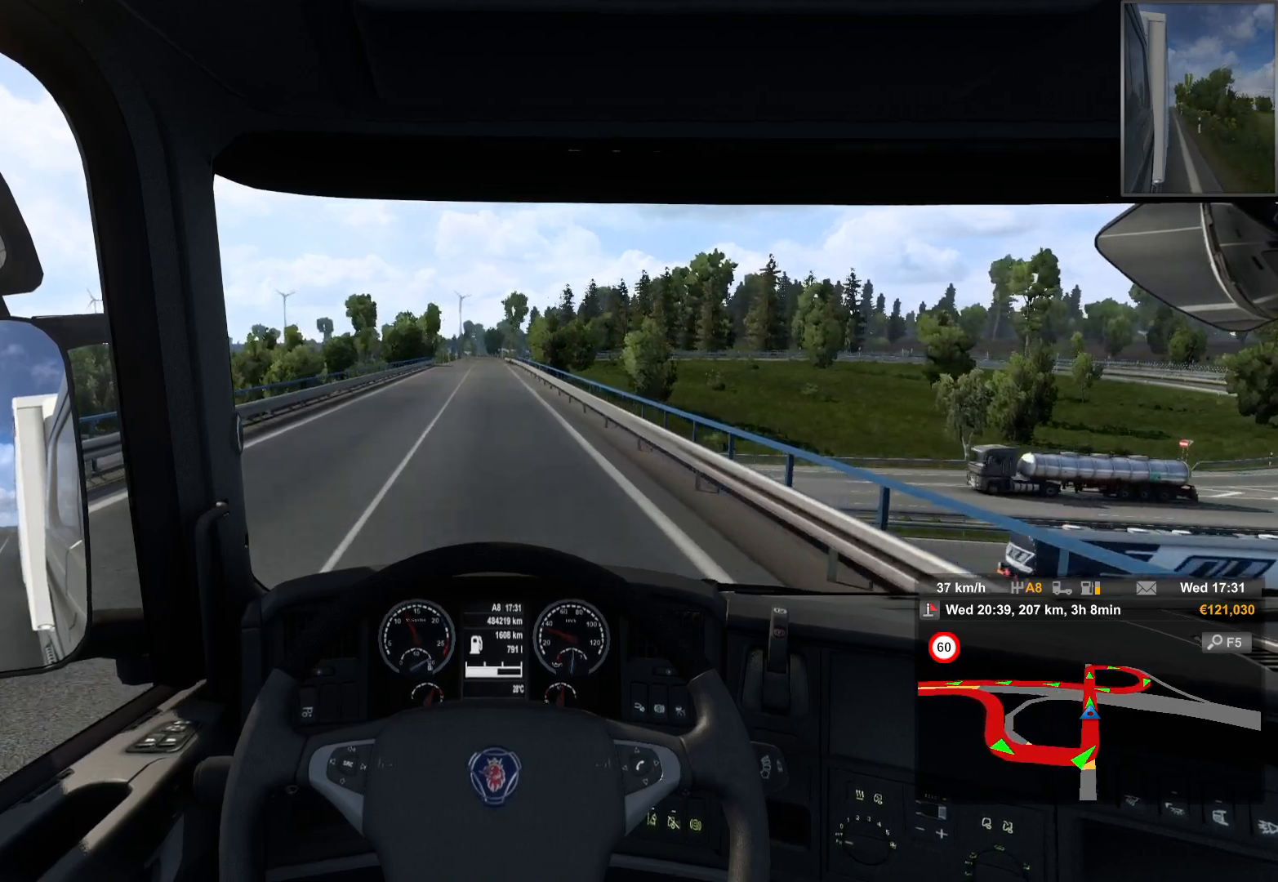
{"buttons": ["R2"], "left_stick": "center", "right_stick": "center", "events": []}